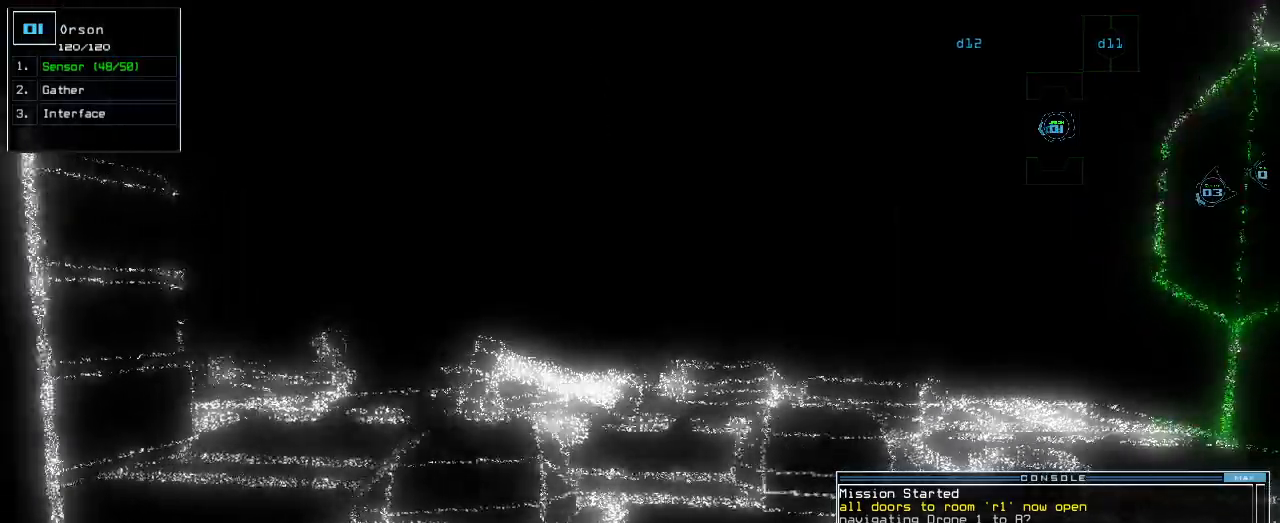
Gameplay with keyboard; each line is a JSON object with the keys held at the frame after it. "events" lists presses ("down") and releases ("up") of ".", "0", "1", "2", "3", "4", "5", "6", "7", "8", "9", "a", "b", "backspace", "c", "caps_lock", "comma", "ctrl_l", "ctrl_r", "d", "down", "e", "equals", "escape", "f", "f1", "g", "h", "i", "j", "k", "l", "left", "m", "minus", "n", "o", "p", "q", "quote", "r", "return", "right", "s", "semicolon", "shift_l", "shift_r", "space", "t", "tab", "tilde", "u", "up", "v", "w", "x", "y" and "z" between this image and that frame as [ms after this image, input, new state], when the widget could be followed in between. No other keys are recorded. Mouse input is not recorded.
{"keys": [], "events": []}
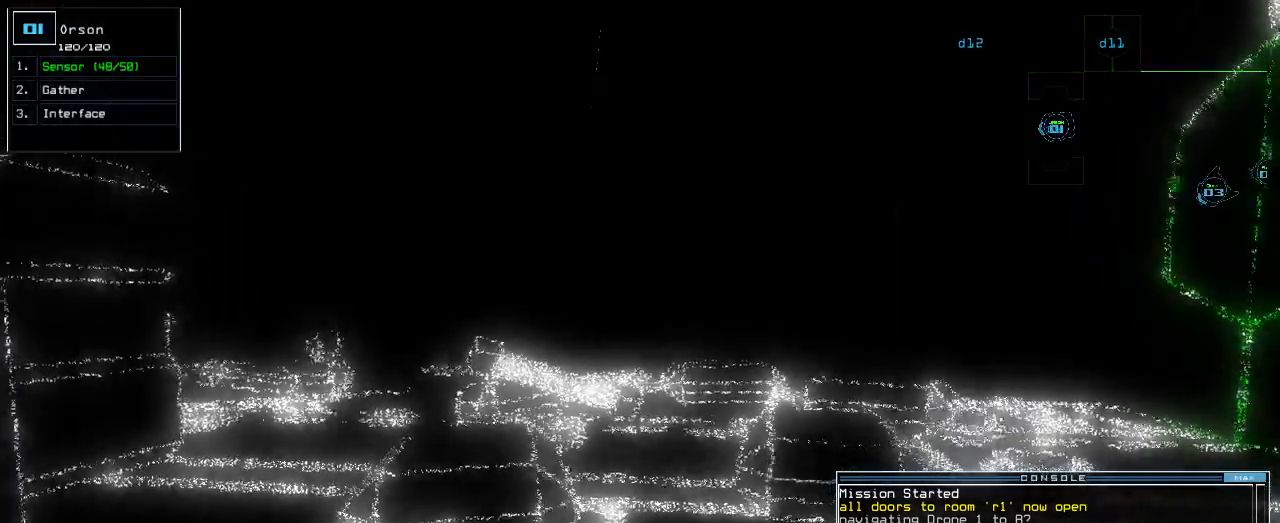
{"keys": ["s", "up"]}
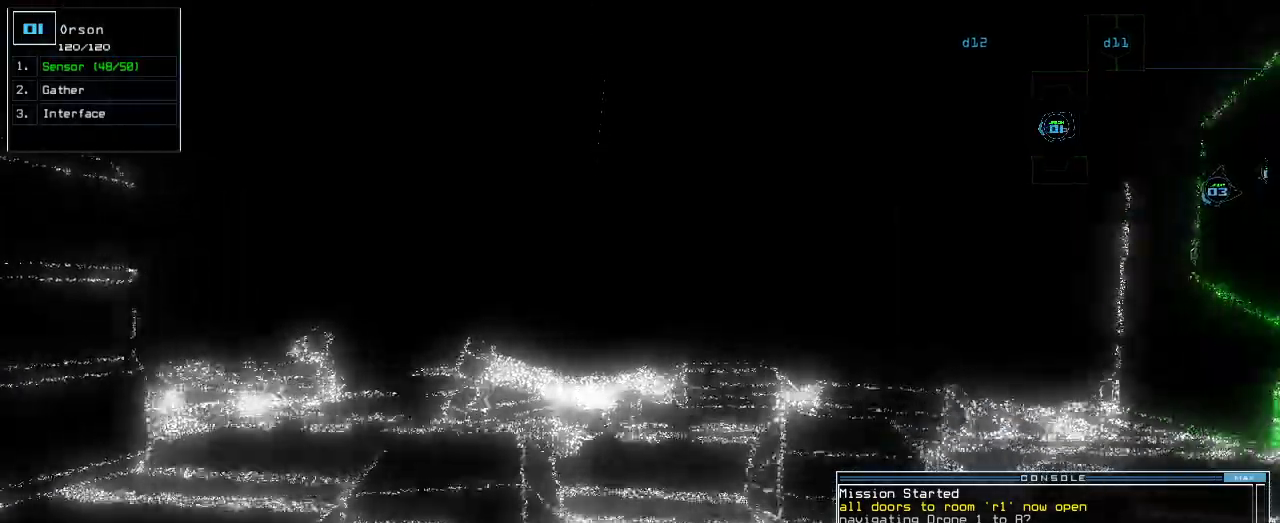
{"keys": ["up"], "events": [[40, "s", "up"], [100, "s", "down"], [180, "s", "up"], [400, "return", "down"], [480, "return", "up"]]}
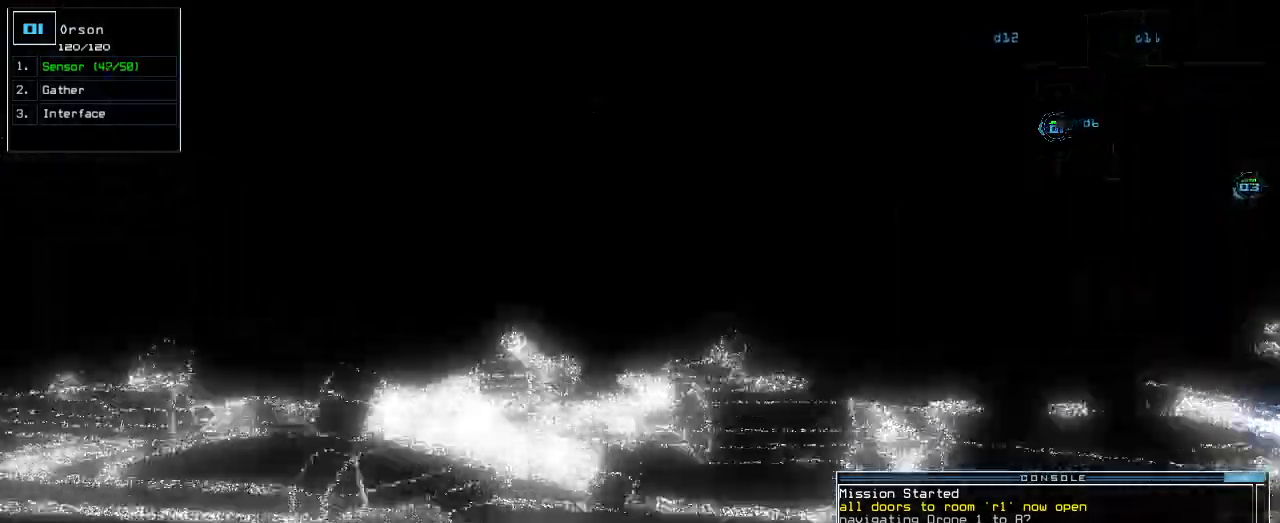
{"keys": [], "events": [[140, "right", "down"], [300, "right", "up"], [460, "up", "up"]]}
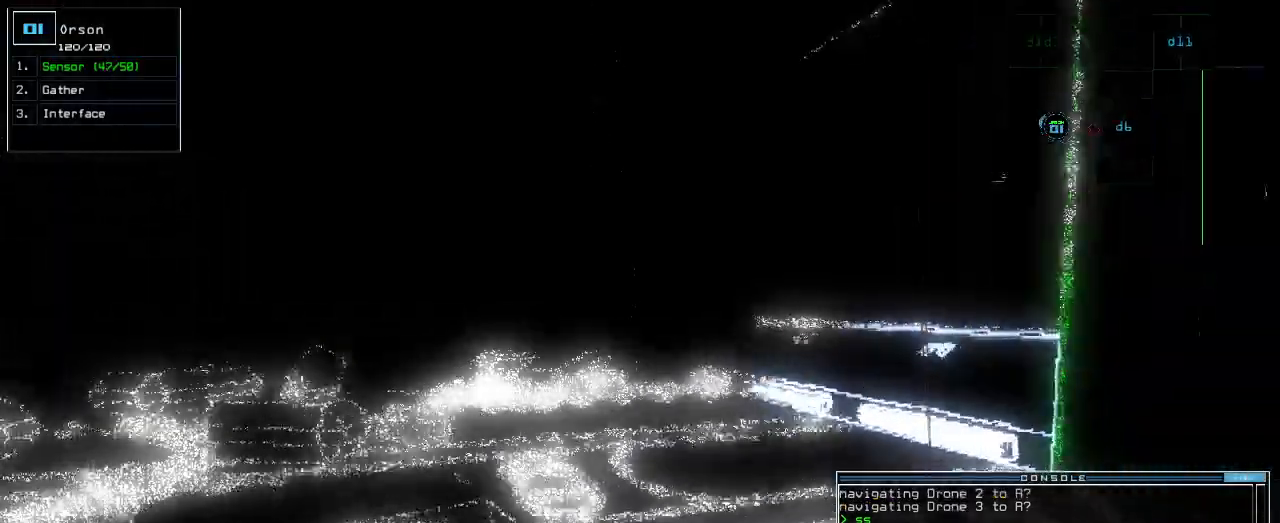
{"keys": ["left"], "events": [[100, "left", "down"]]}
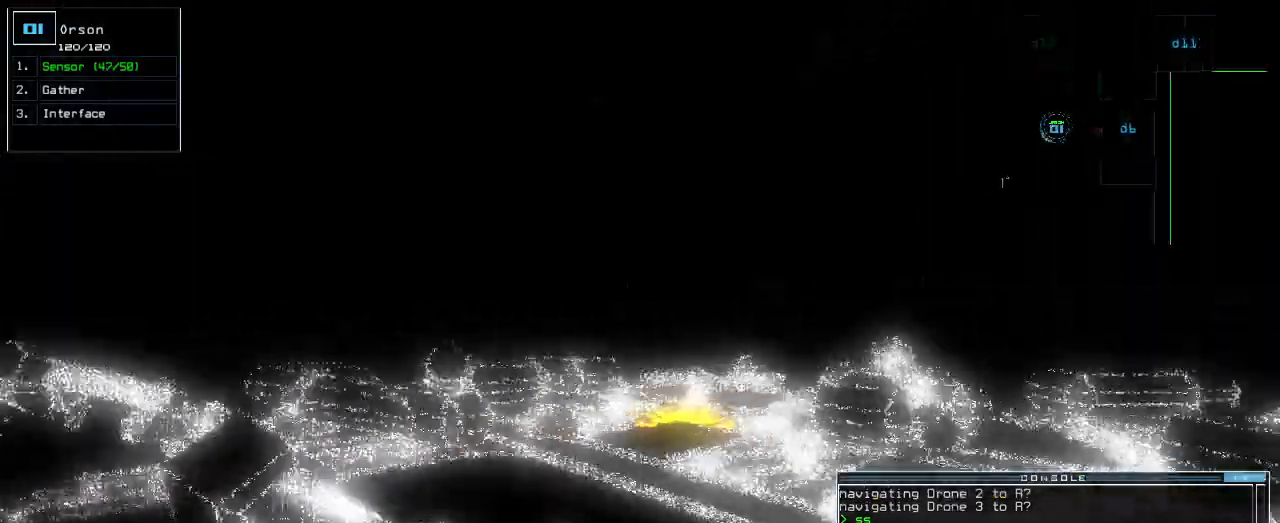
{"keys": ["up"], "events": [[40, "left", "up"], [180, "right", "down"], [240, "up", "down"], [320, "right", "up"]]}
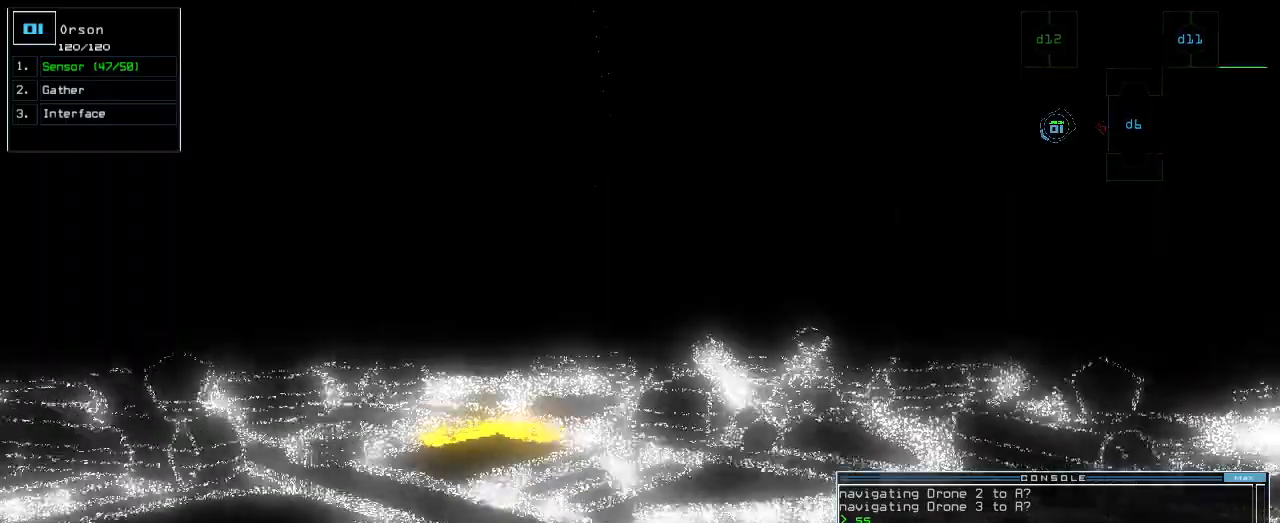
{"keys": ["up"], "events": [[80, "left", "down"], [140, "left", "up"]]}
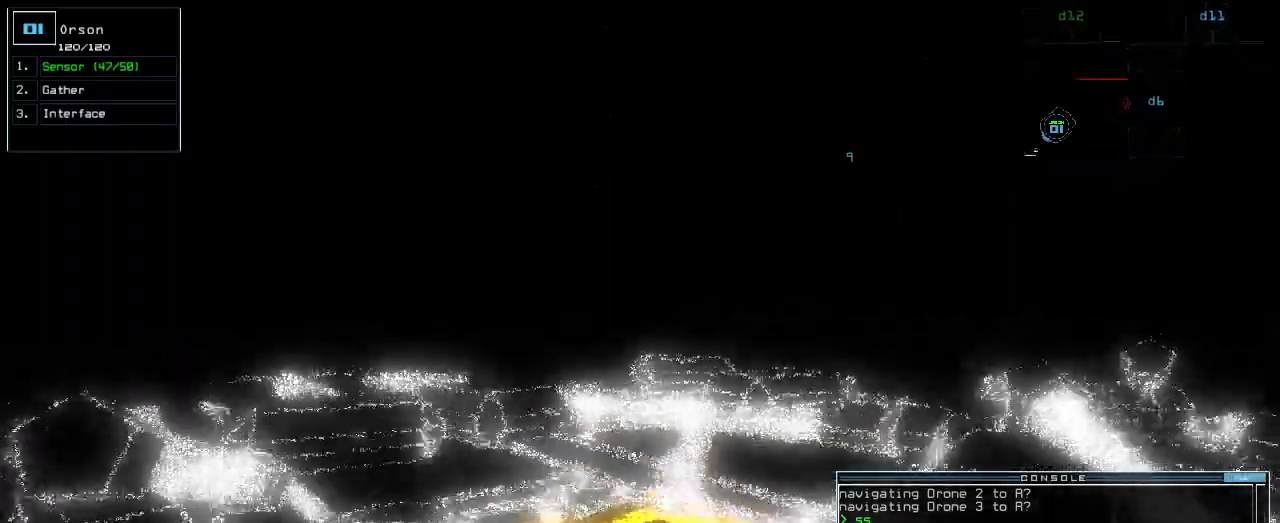
{"keys": ["left"]}
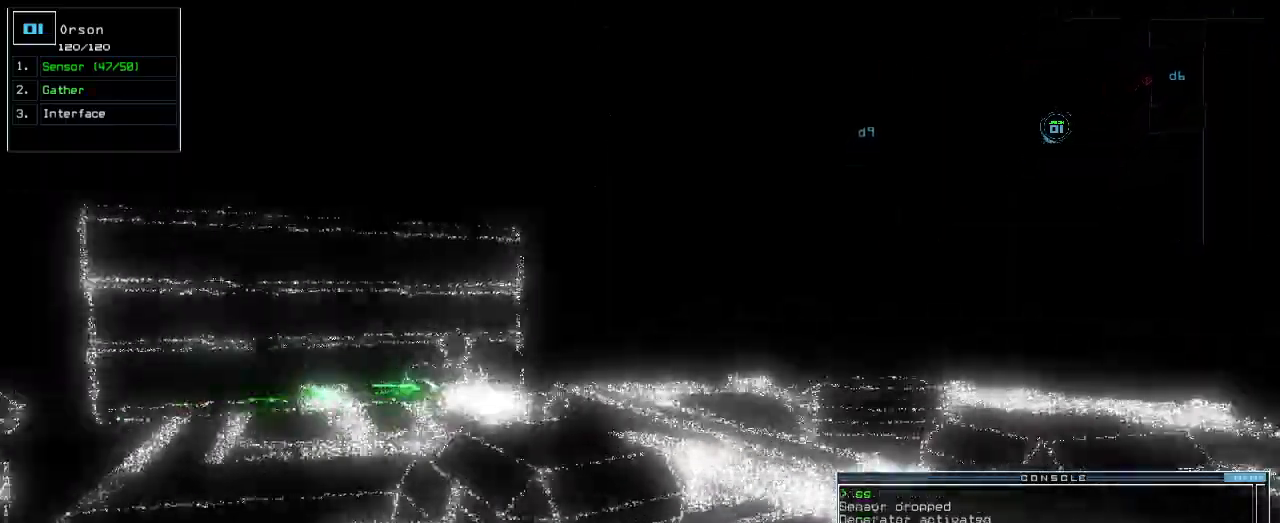
{"keys": ["up"], "events": [[180, "up", "down"], [340, "left", "up"]]}
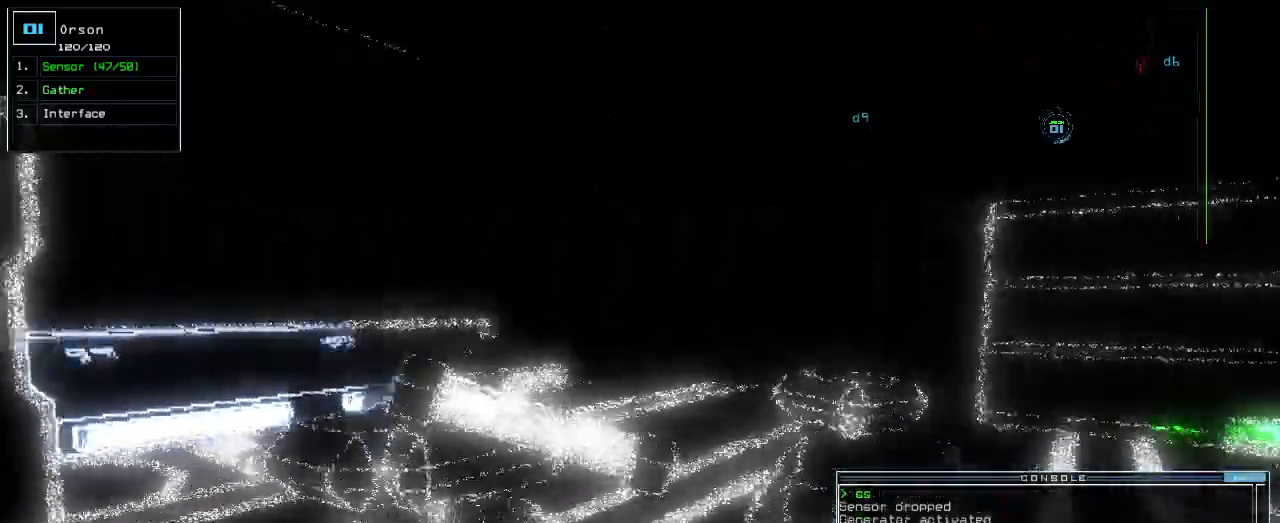
{"keys": ["left", "up"], "events": [[500, "left", "down"]]}
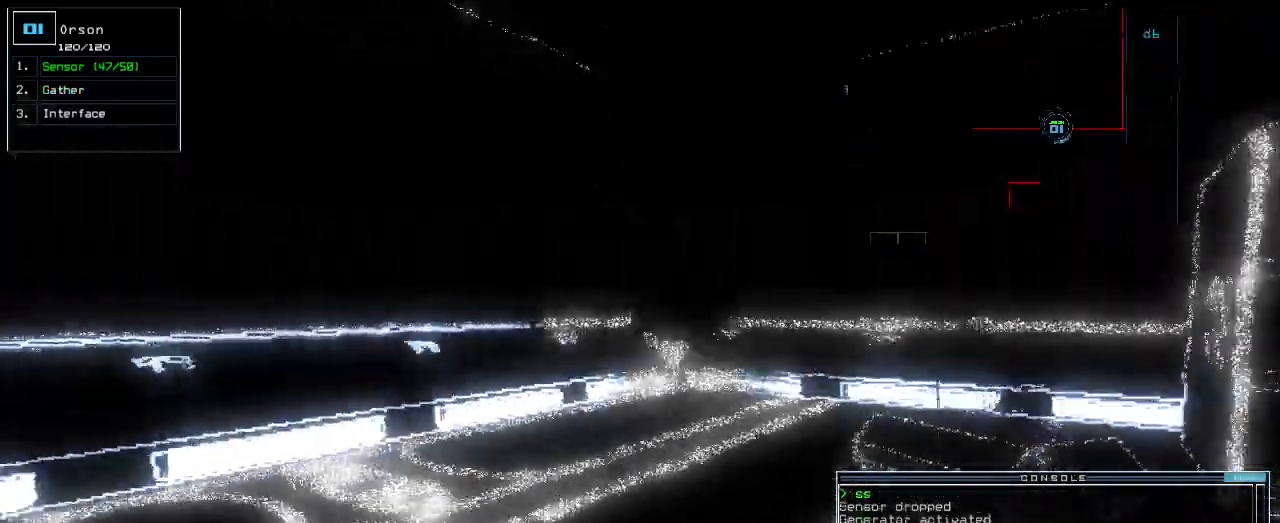
{"keys": ["up"]}
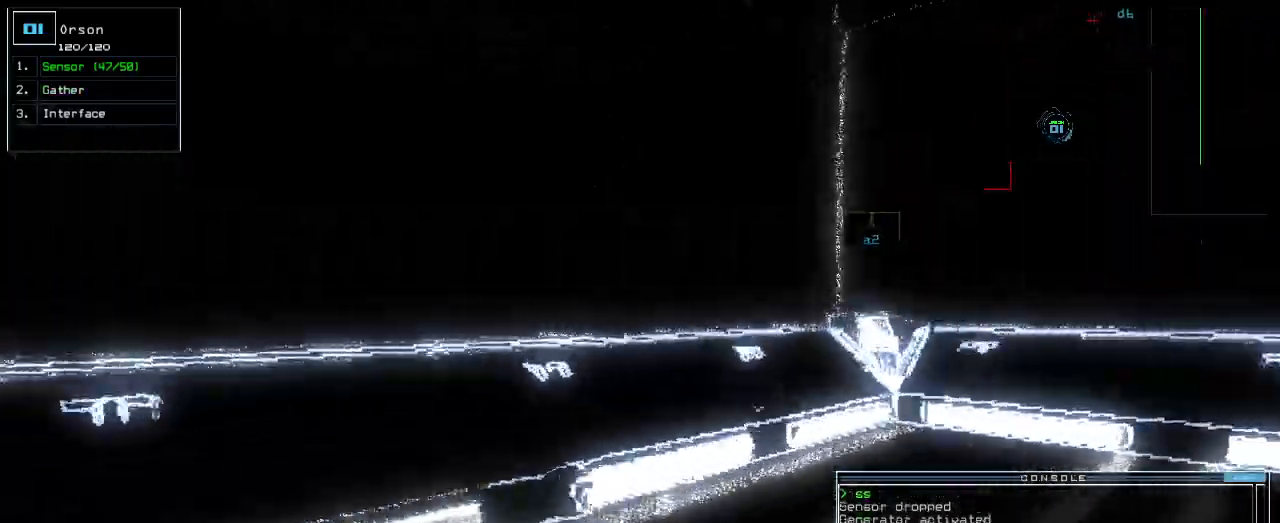
{"keys": ["right"]}
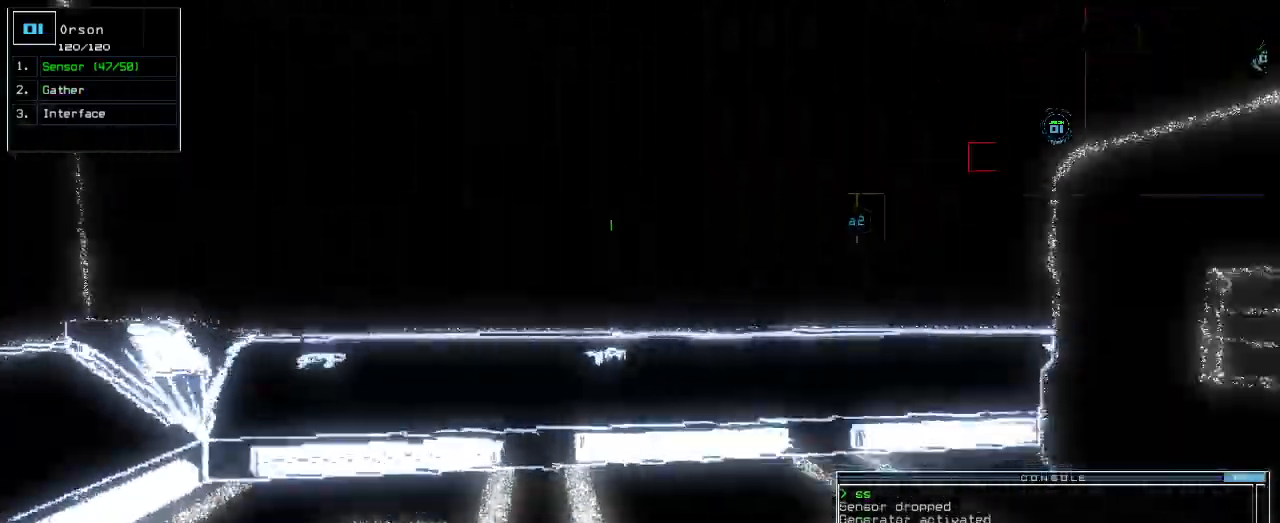
{"keys": ["right"], "events": []}
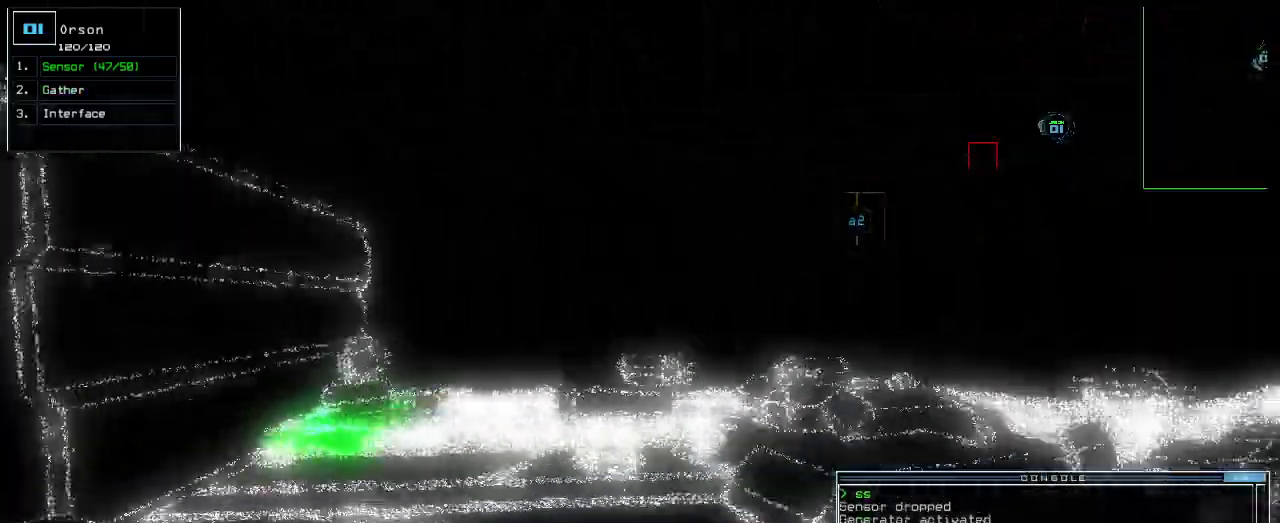
{"keys": ["up"], "events": [[20, "up", "down"], [260, "right", "up"]]}
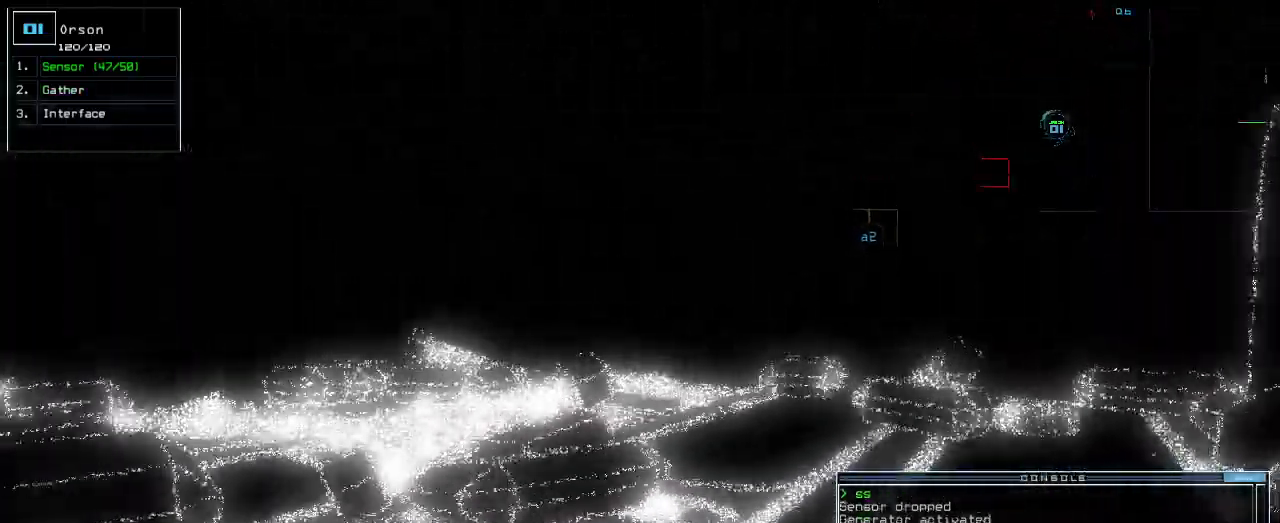
{"keys": ["up"], "events": [[400, "left", "down"], [500, "left", "up"]]}
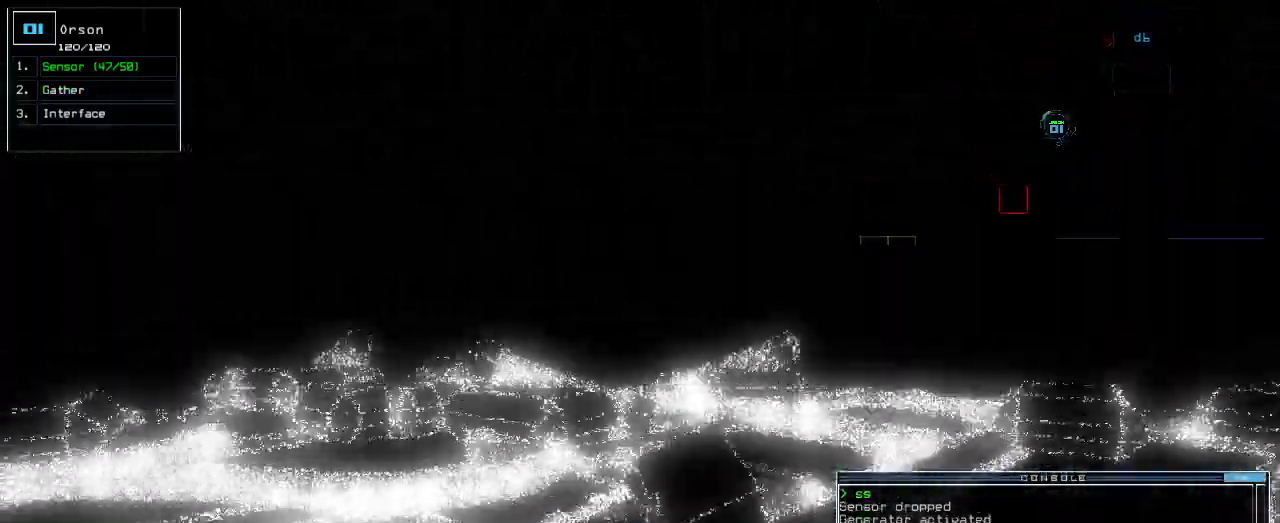
{"keys": ["up"], "events": [[100, "left", "down"], [320, "left", "up"]]}
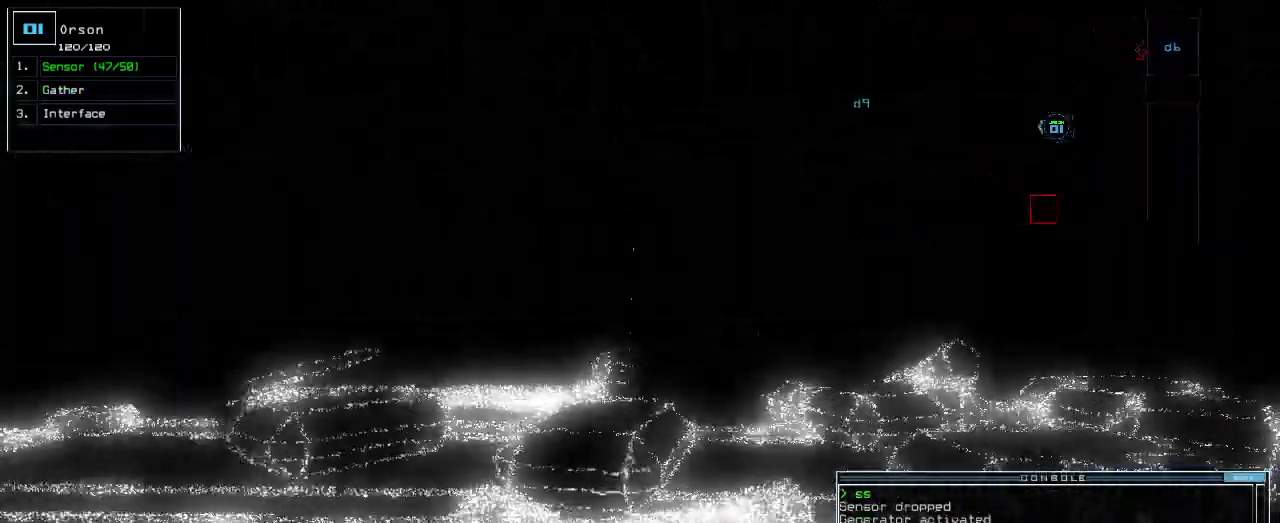
{"keys": ["up"], "events": [[340, "left", "down"], [420, "left", "up"]]}
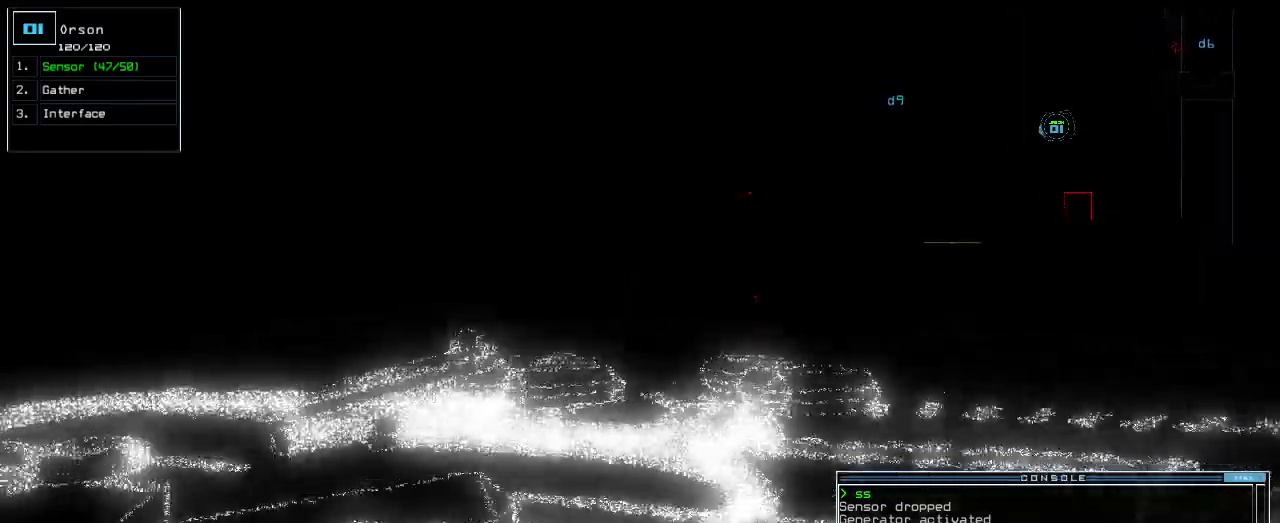
{"keys": ["up"], "events": [[160, "left", "down"], [240, "left", "up"], [320, "left", "down"], [420, "left", "up"]]}
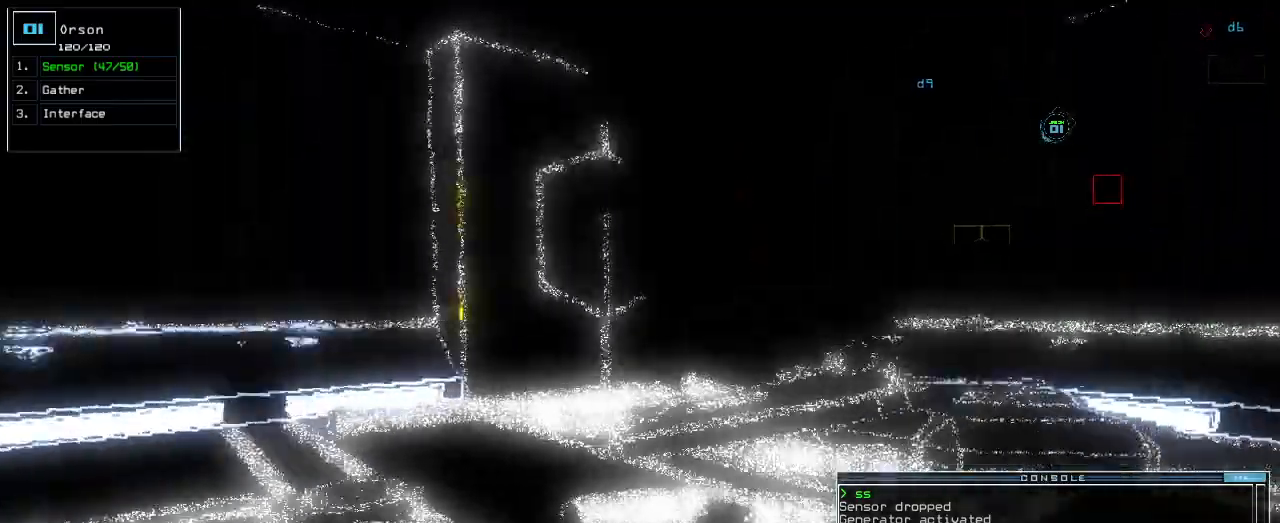
{"keys": ["up"], "events": [[100, "left", "down"], [160, "left", "up"], [360, "right", "down"], [440, "right", "up"]]}
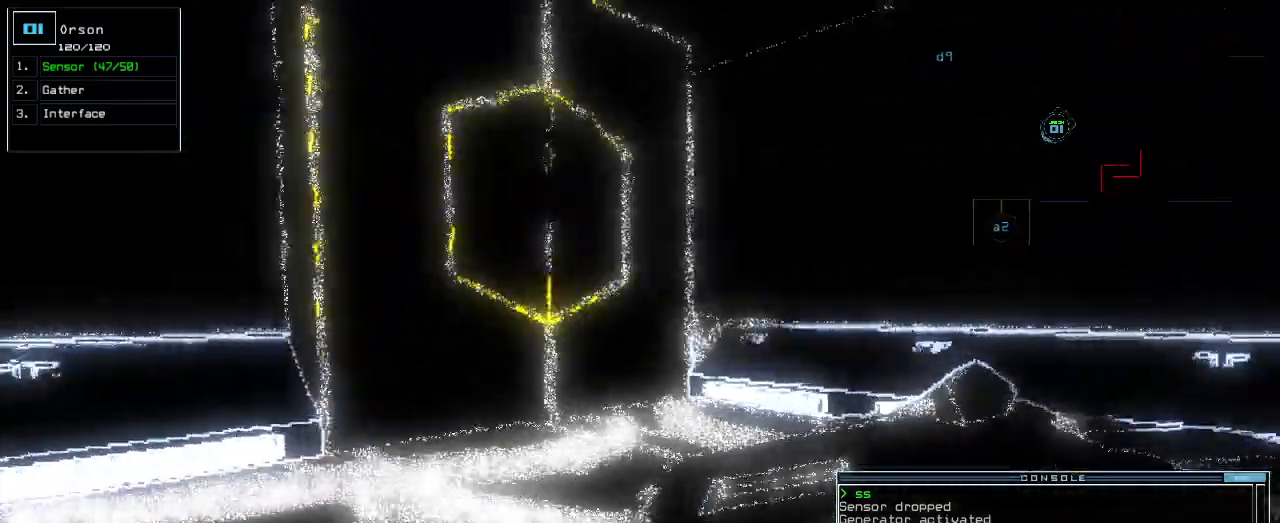
{"keys": ["right", "up"]}
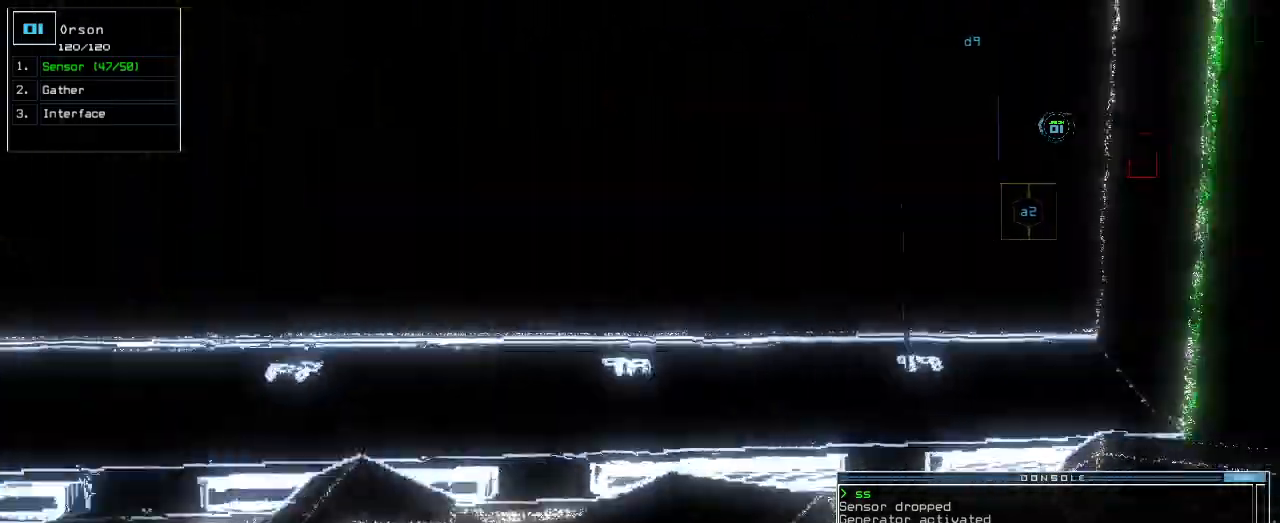
{"keys": ["up"], "events": [[420, "right", "up"]]}
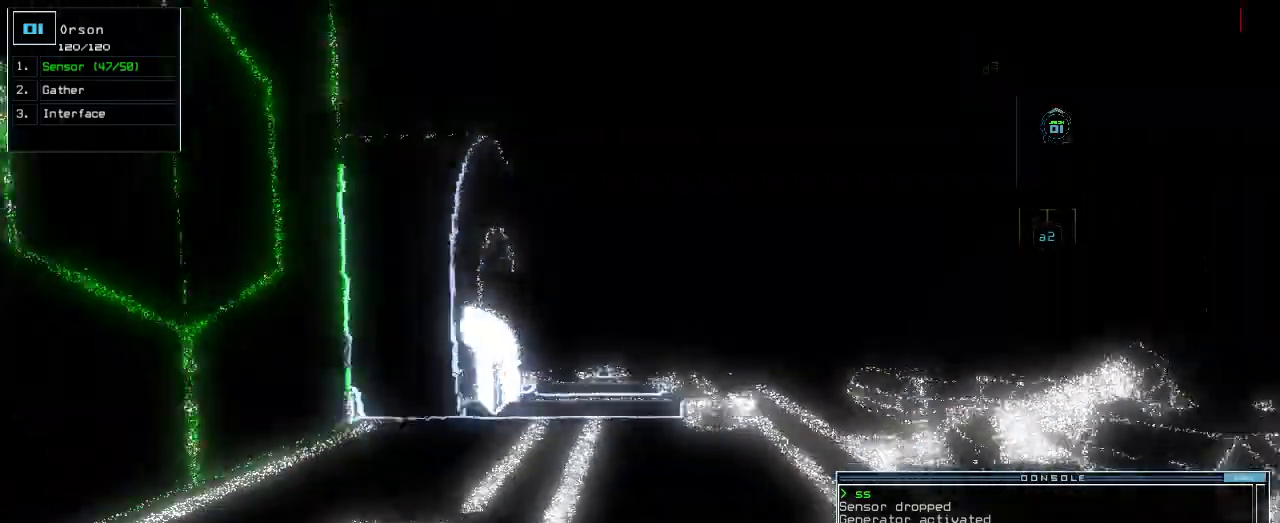
{"keys": ["up"], "events": []}